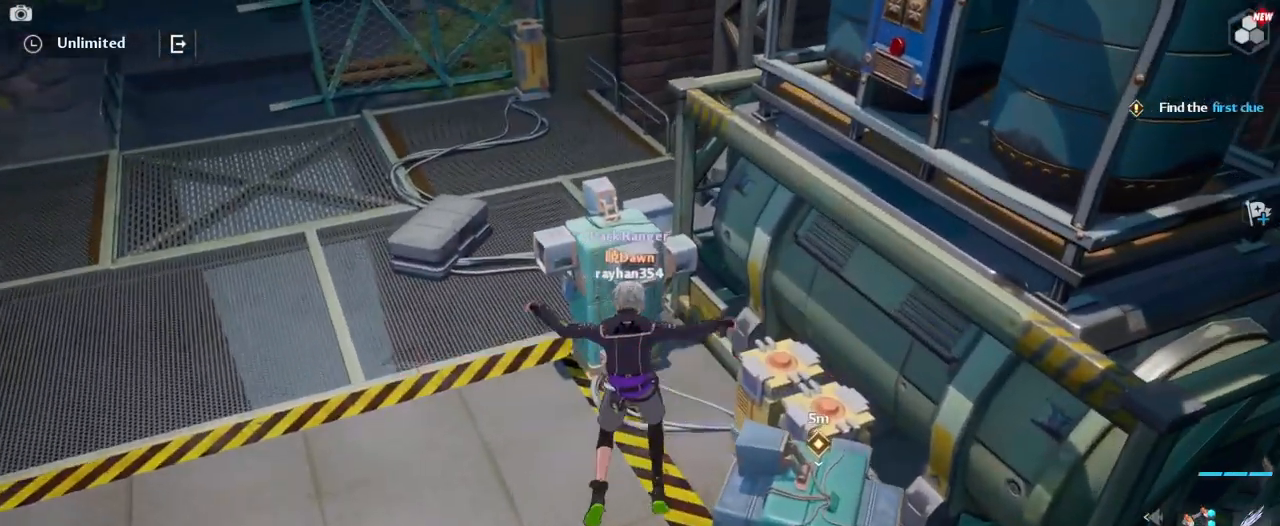
Gameplay with keyboard and mouse; each line is a JSON object with the keys and mouse buttons held at the frame after it. "events" lists presses ("down") and releases ("up") of "1", "2", "3", "4", "5", "a", "alt", "c", "caps_lock", "ctrl", "d", "e", "f", "g", "q", "r", "s", "shift", "space", "t", "tab", "v", "w", "x", "z", "mouse_left", "mouse_wheel" and "mouse_right" between this image and that frame as [ms after this image, input, new state], when the widget could be followed in between. "mouse_left", "mouse_wheel", "mouse_right" = the "left", "wheel", "right" buttons of the "mouse" list. No other keys are recorded. "wheel" means that the mouse wheel is clicked or scrolled. "mouse_move" is the direction in which the mouse moves at that frame (one of eight, or "still"), when it could be read.
{"keys": [], "mouse": [], "mouse_move": "right", "events": [[50, "2", "up"], [384, "w", "up"]]}
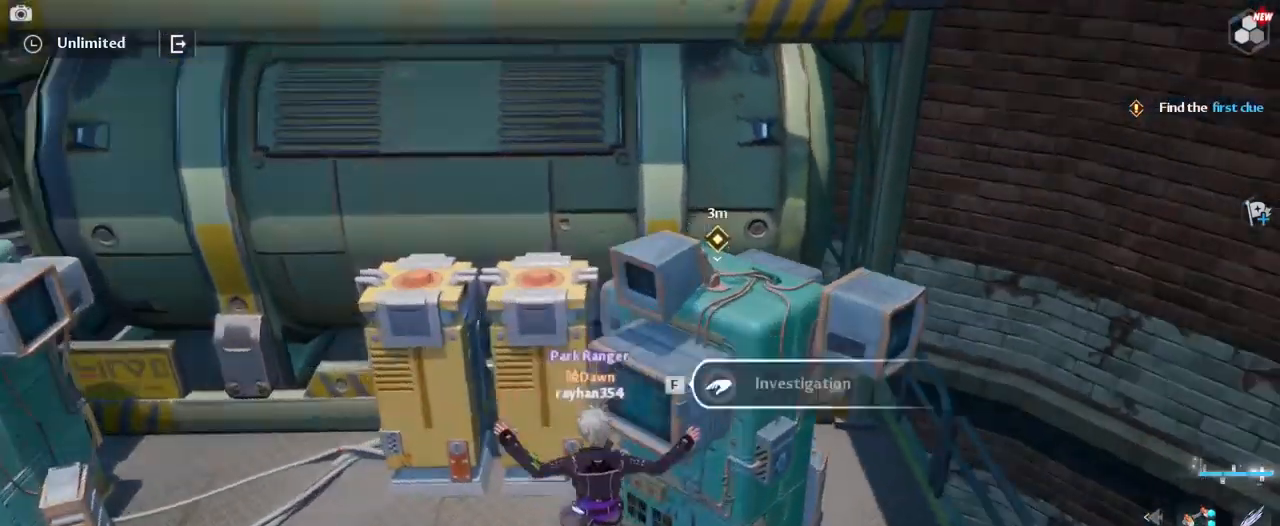
{"keys": [], "mouse": [], "mouse_move": "still", "events": [[34, "d", "down"], [167, "d", "up"], [400, "f", "down"], [500, "f", "up"]]}
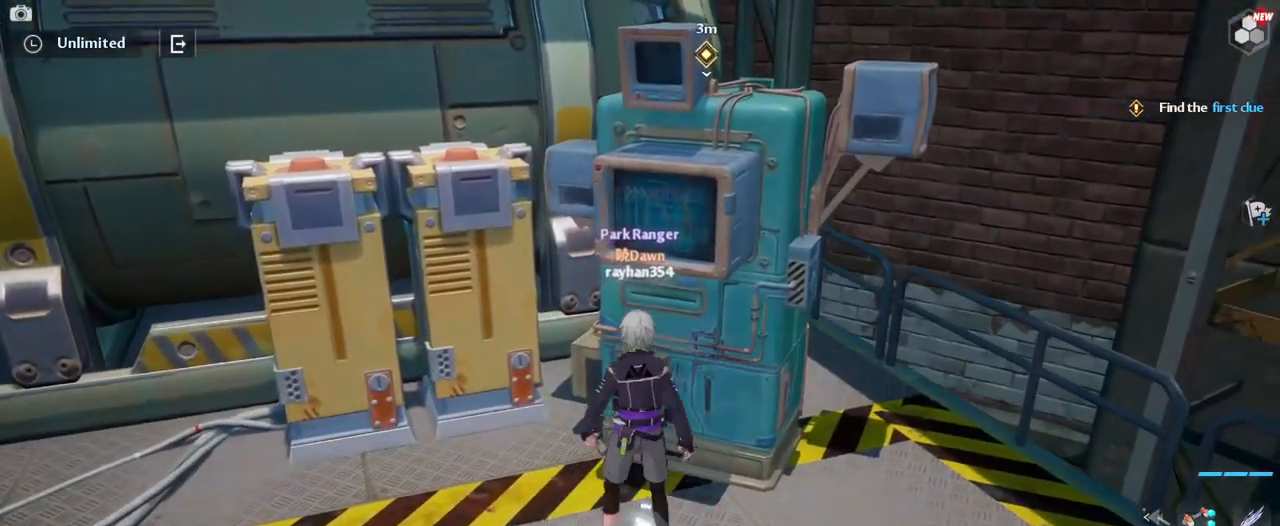
{"keys": [], "mouse": [], "mouse_move": "still", "events": []}
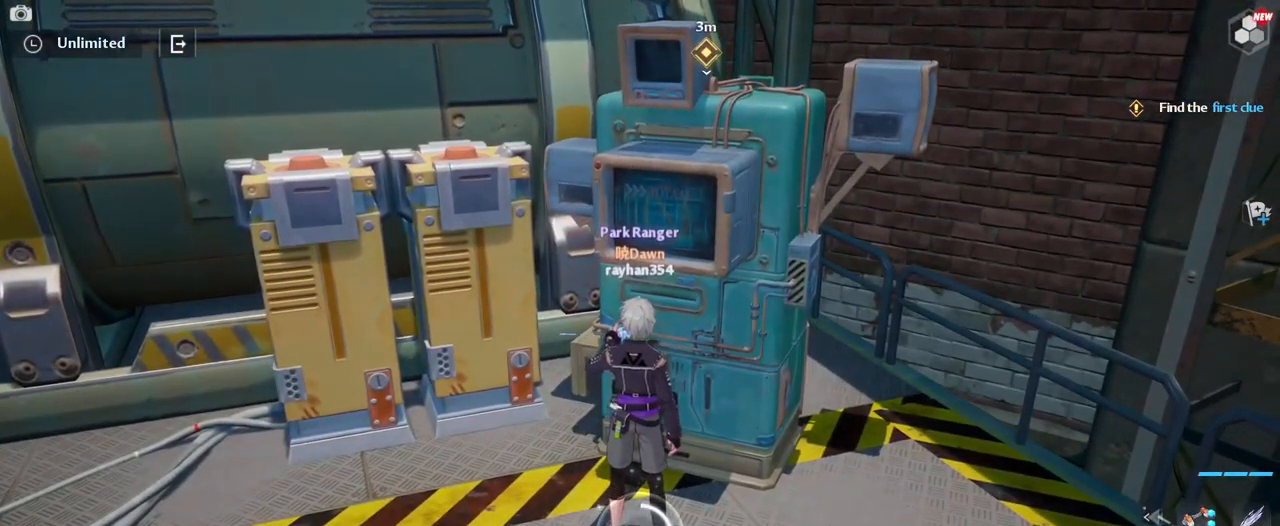
{"keys": [], "mouse": [], "mouse_move": "still", "events": []}
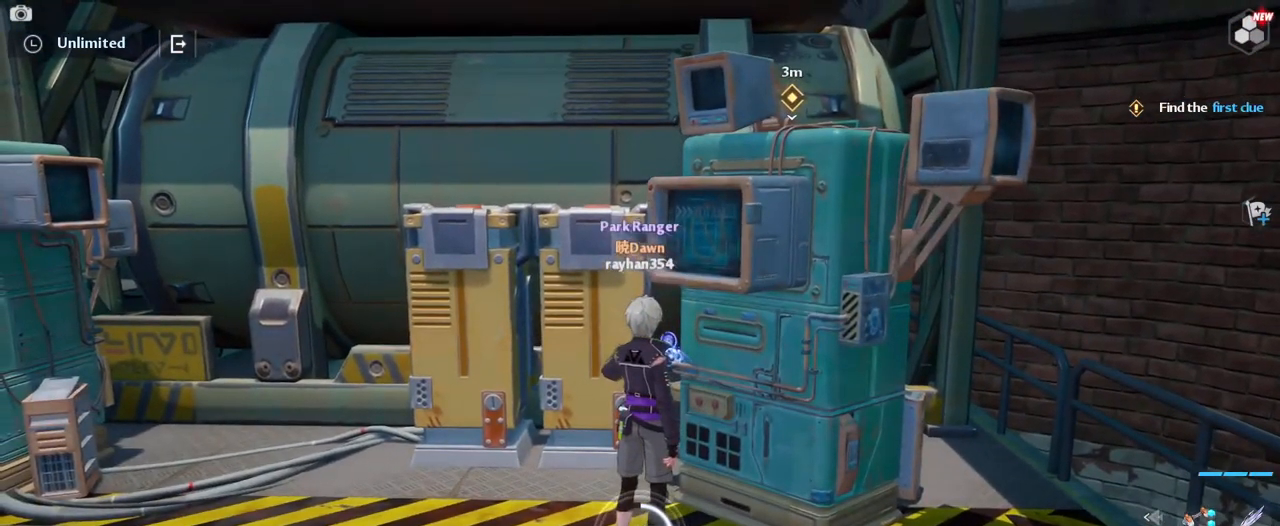
{"keys": [], "mouse": [], "mouse_move": "still", "events": []}
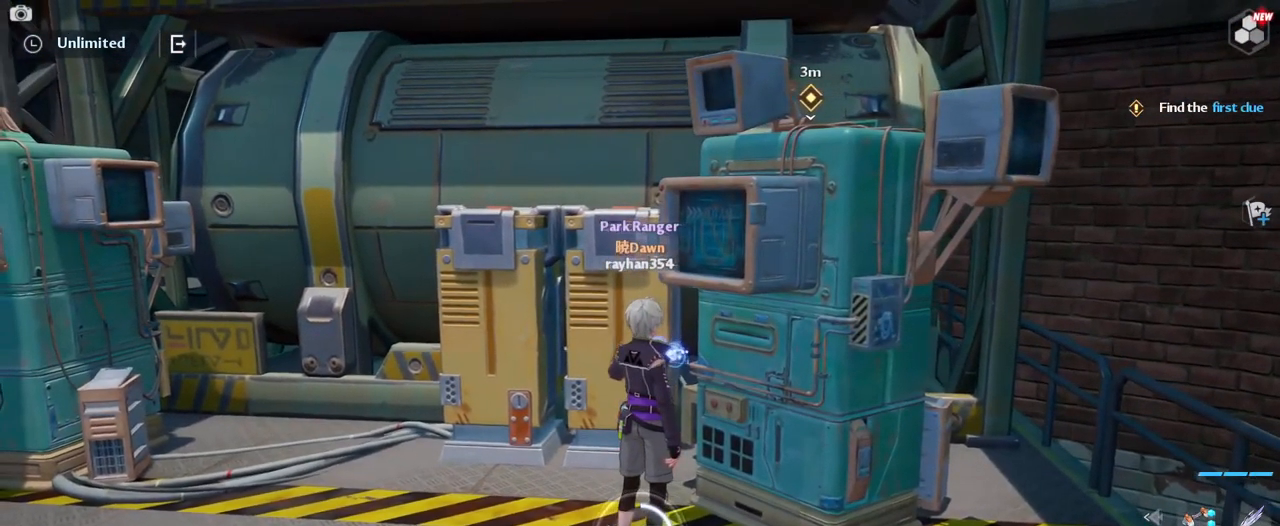
{"keys": [], "mouse": [], "mouse_move": "down-left", "events": []}
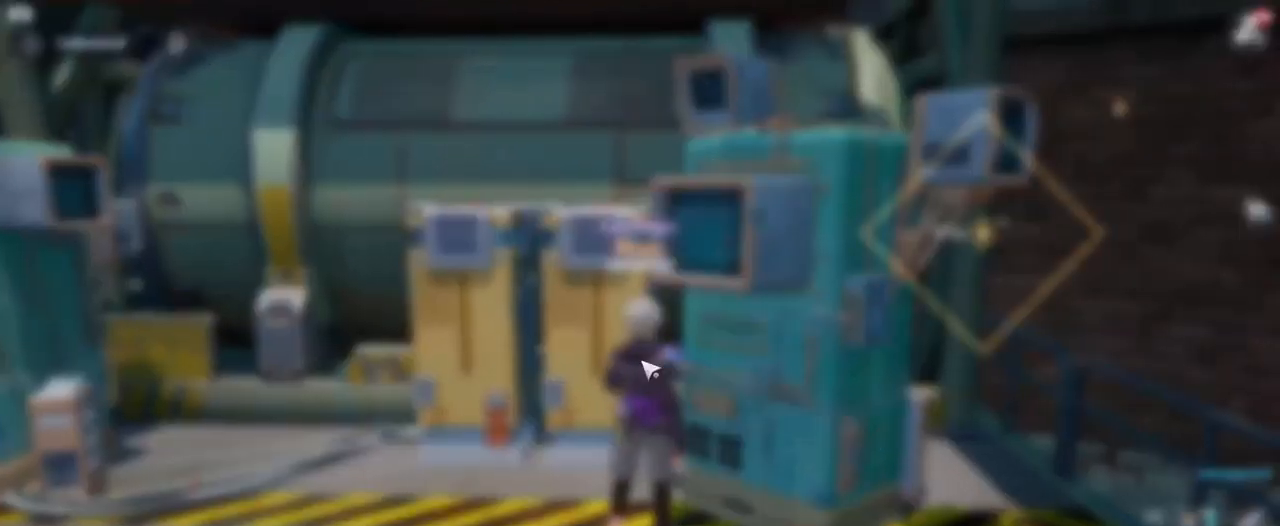
{"keys": [], "mouse": [], "mouse_move": "still", "events": []}
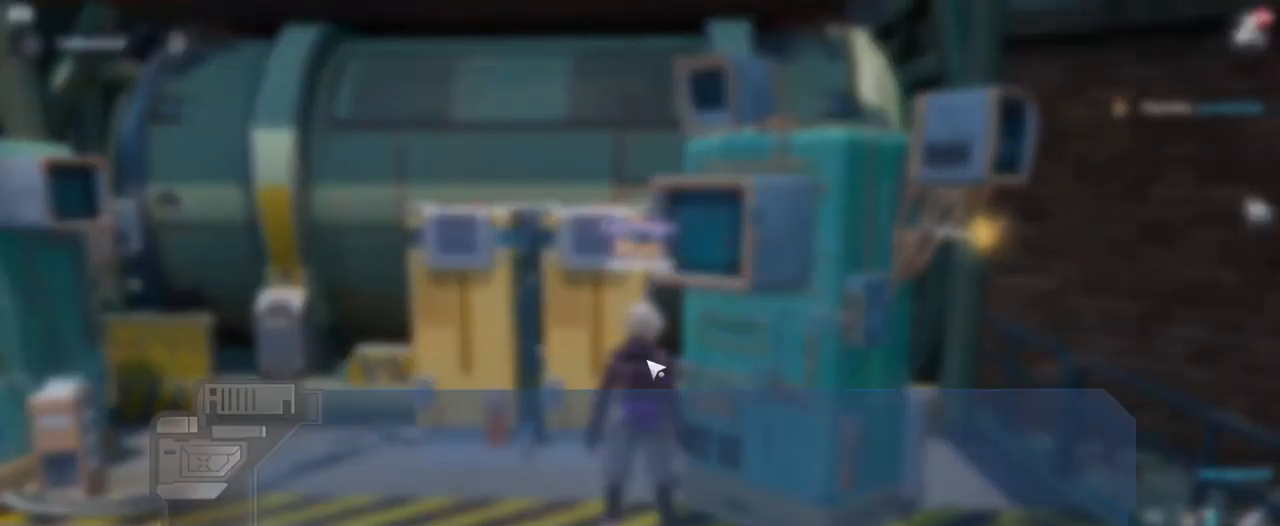
{"keys": [], "mouse": [], "mouse_move": "still", "events": []}
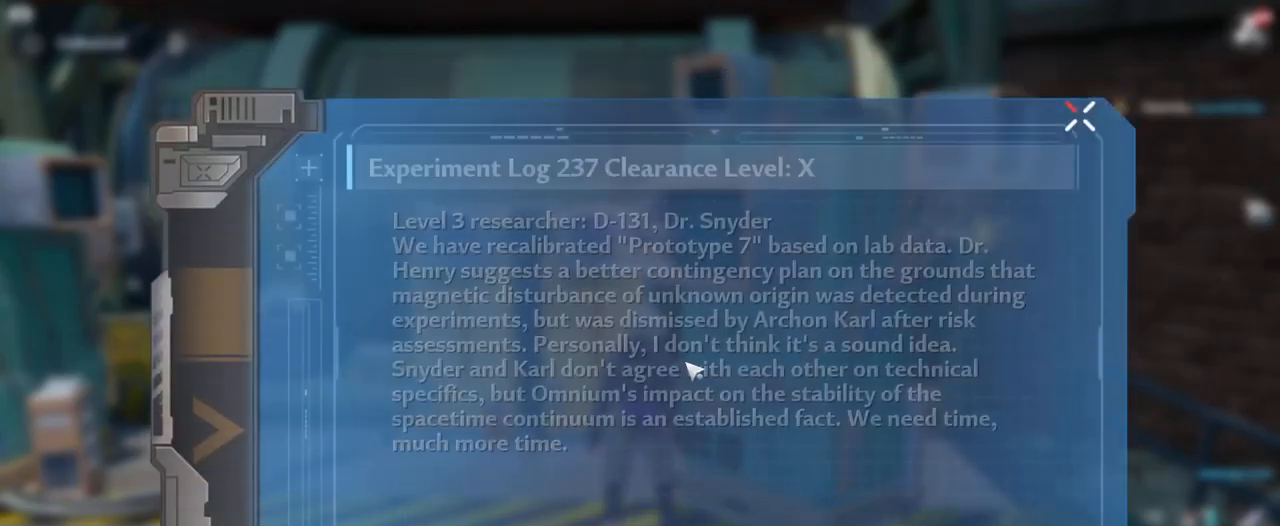
{"keys": [], "mouse": [], "mouse_move": "down-right", "events": []}
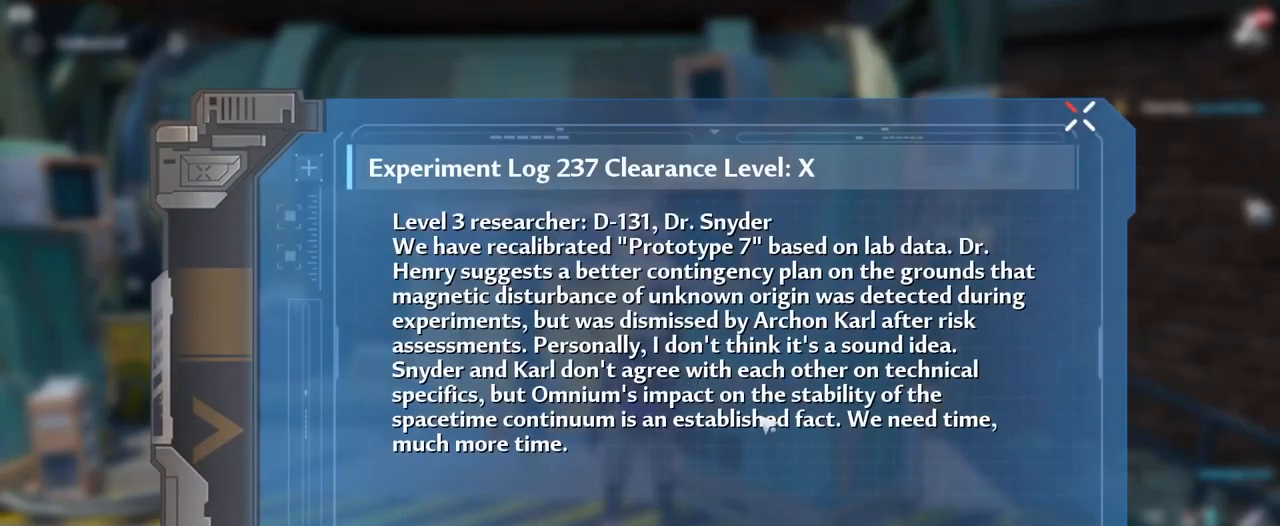
{"keys": [], "mouse": [], "mouse_move": "still", "events": []}
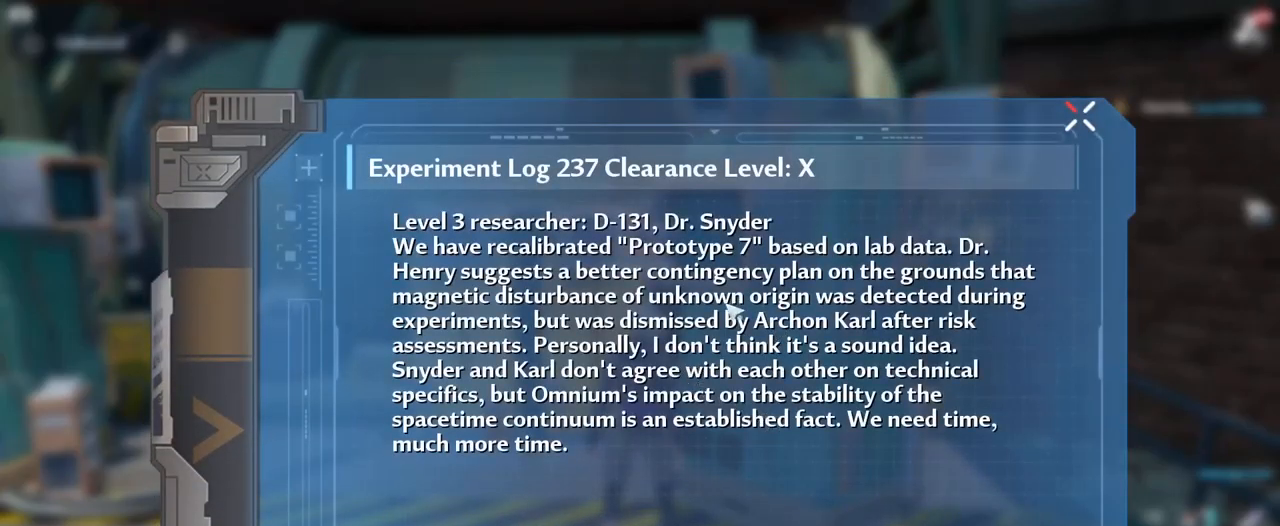
{"keys": [], "mouse": [], "mouse_move": "still", "events": []}
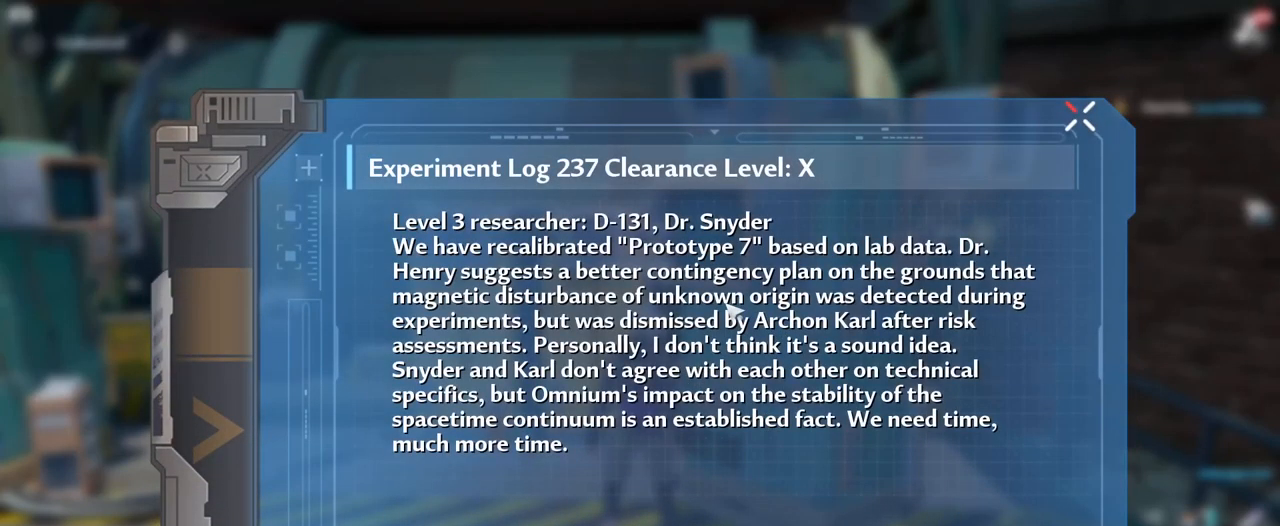
{"keys": [], "mouse": [], "mouse_move": "still", "events": []}
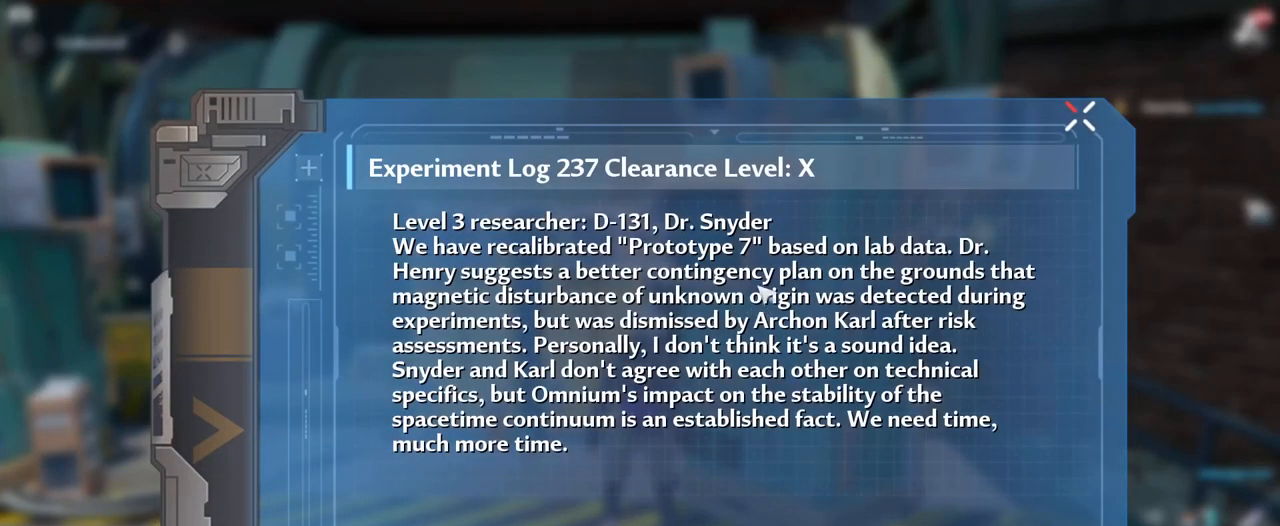
{"keys": [], "mouse": [], "mouse_move": "still", "events": []}
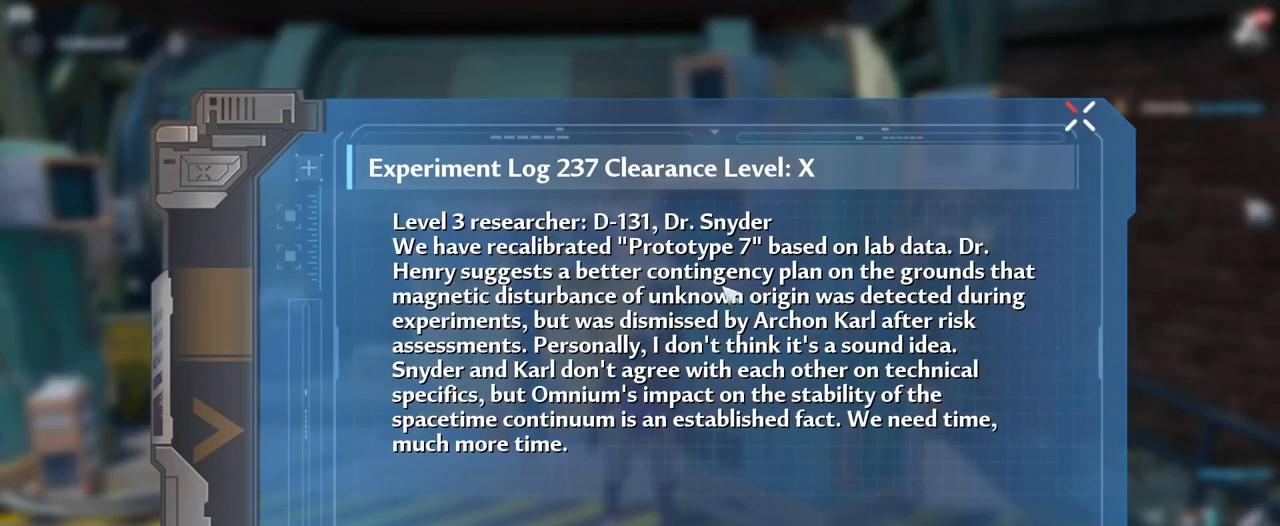
{"keys": [], "mouse": [], "mouse_move": "still", "events": []}
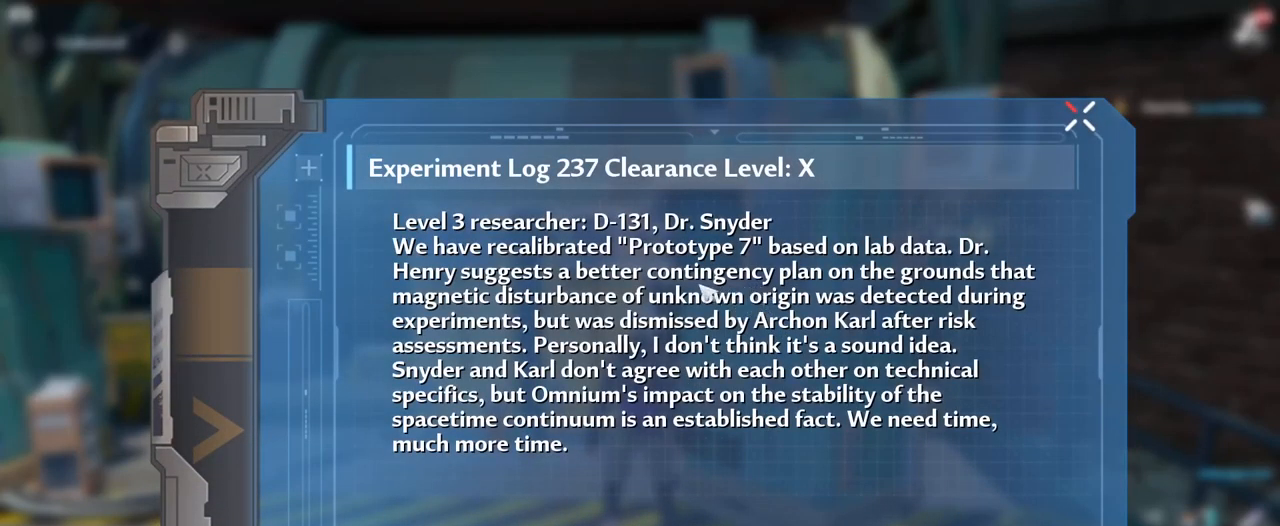
{"keys": [], "mouse": [], "mouse_move": "still", "events": []}
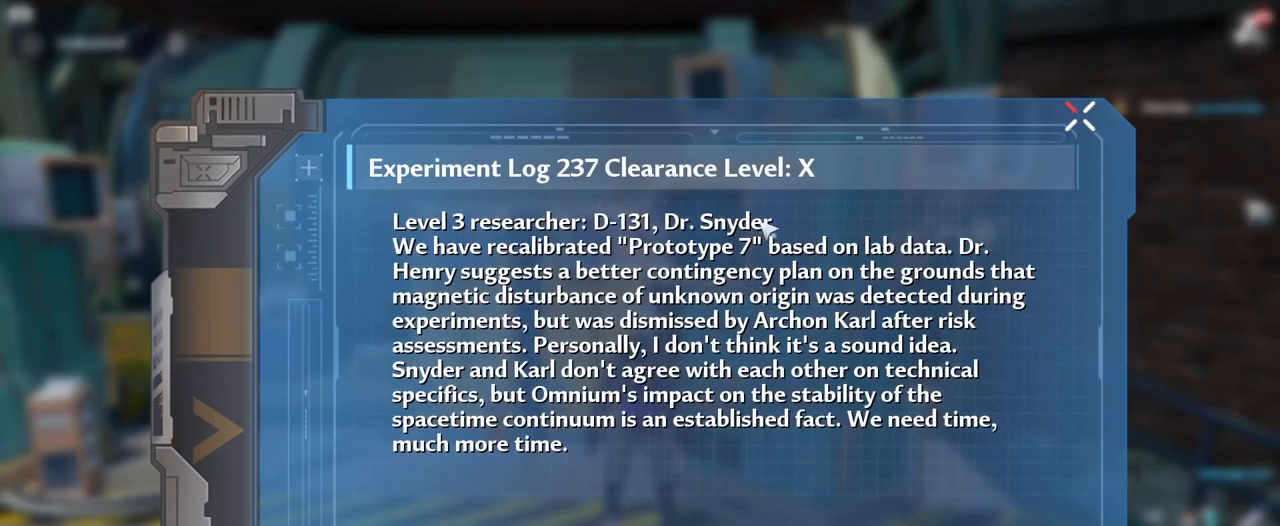
{"keys": [], "mouse": [], "mouse_move": "still", "events": []}
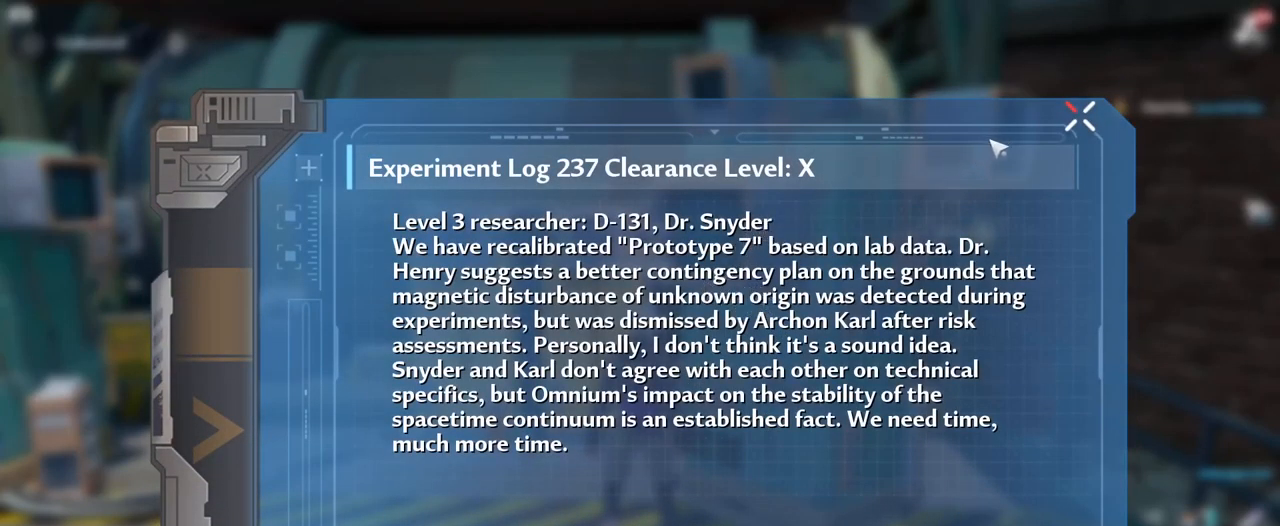
{"keys": [], "mouse": [], "mouse_move": "up-right", "events": []}
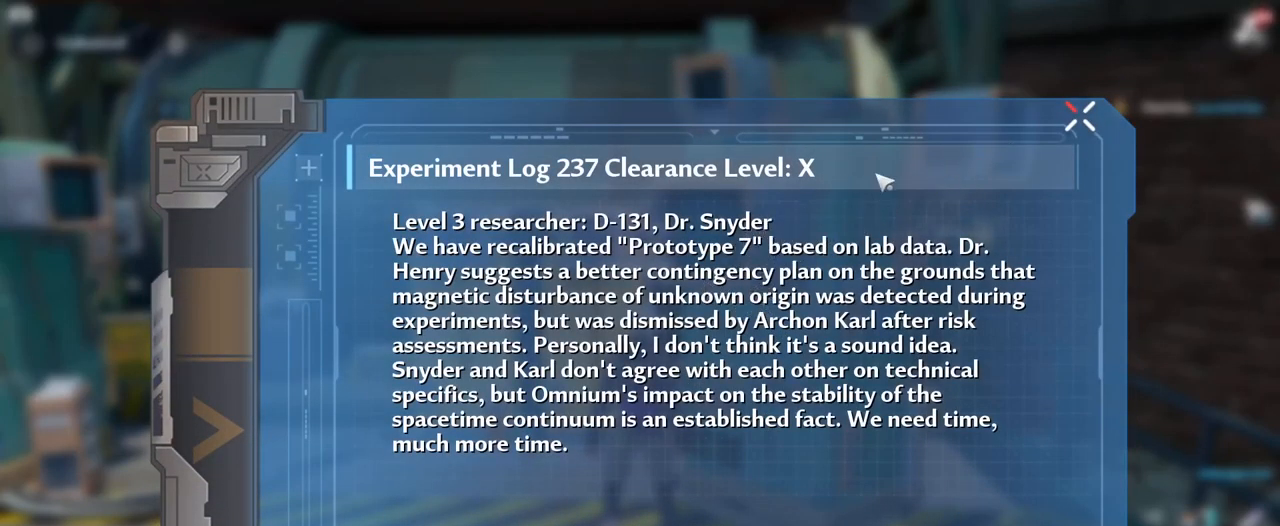
{"keys": [], "mouse": [], "mouse_move": "right", "events": []}
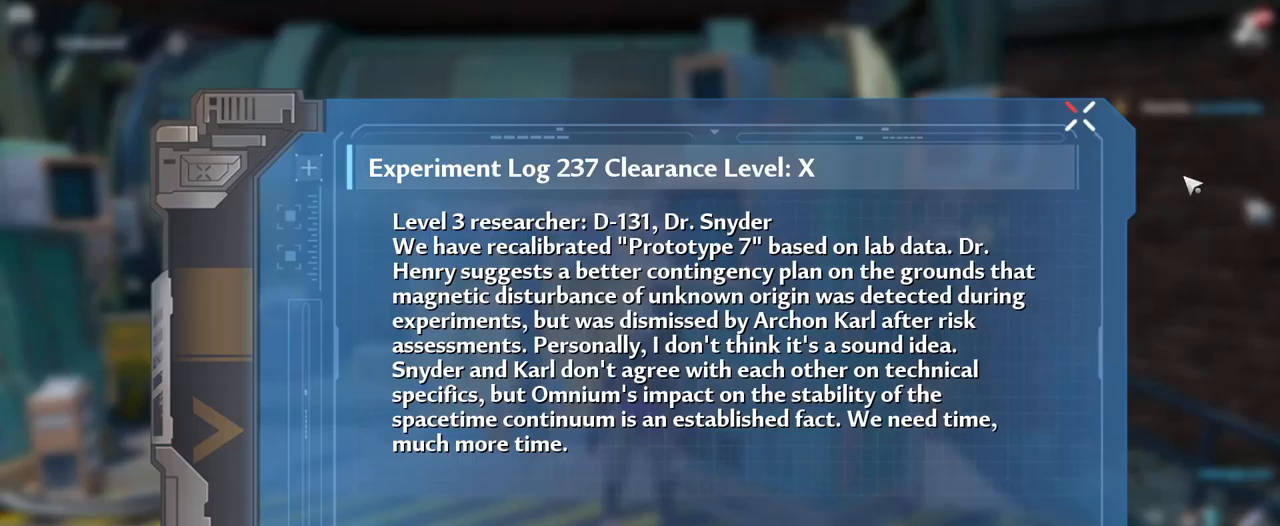
{"keys": [], "mouse": [], "mouse_move": "left", "events": []}
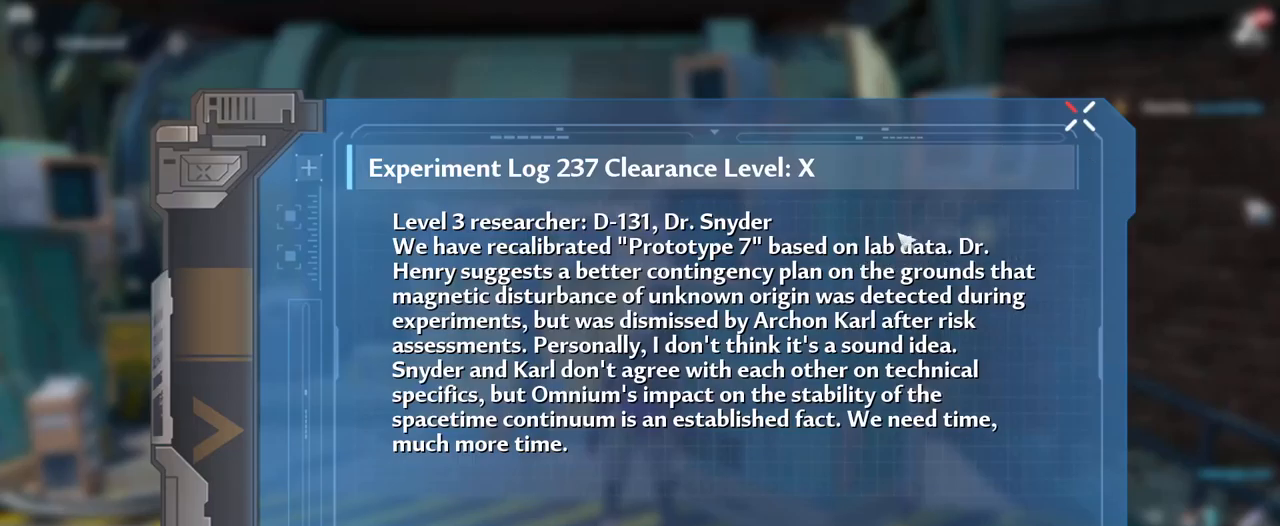
{"keys": [], "mouse": ["left"], "mouse_move": "up", "events": [[500, "mouse_left", "down"]]}
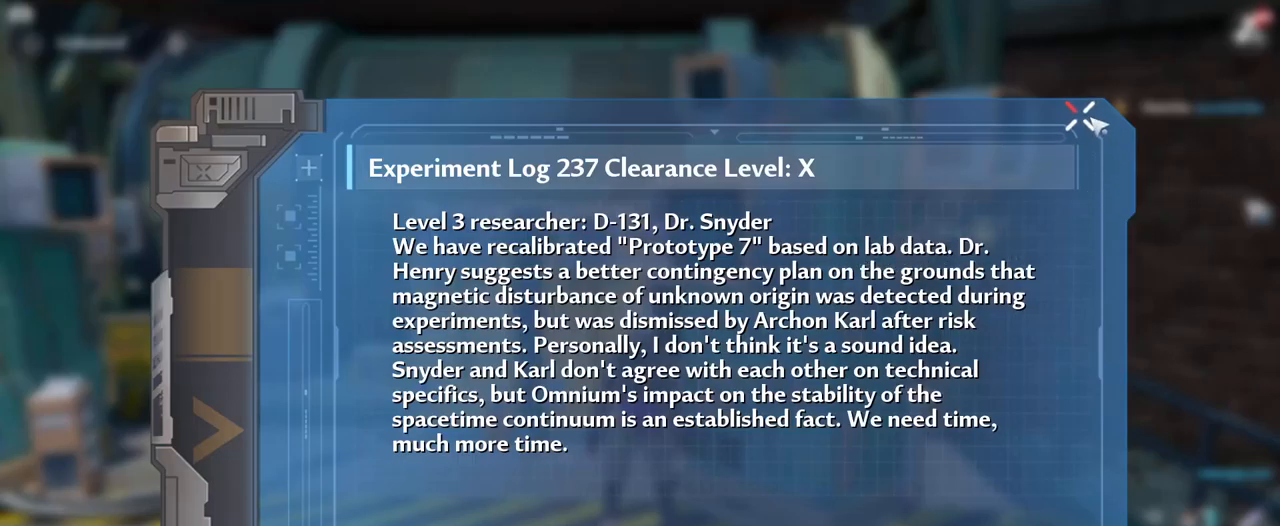
{"keys": [], "mouse": [], "mouse_move": "still", "events": [[133, "mouse_left", "up"]]}
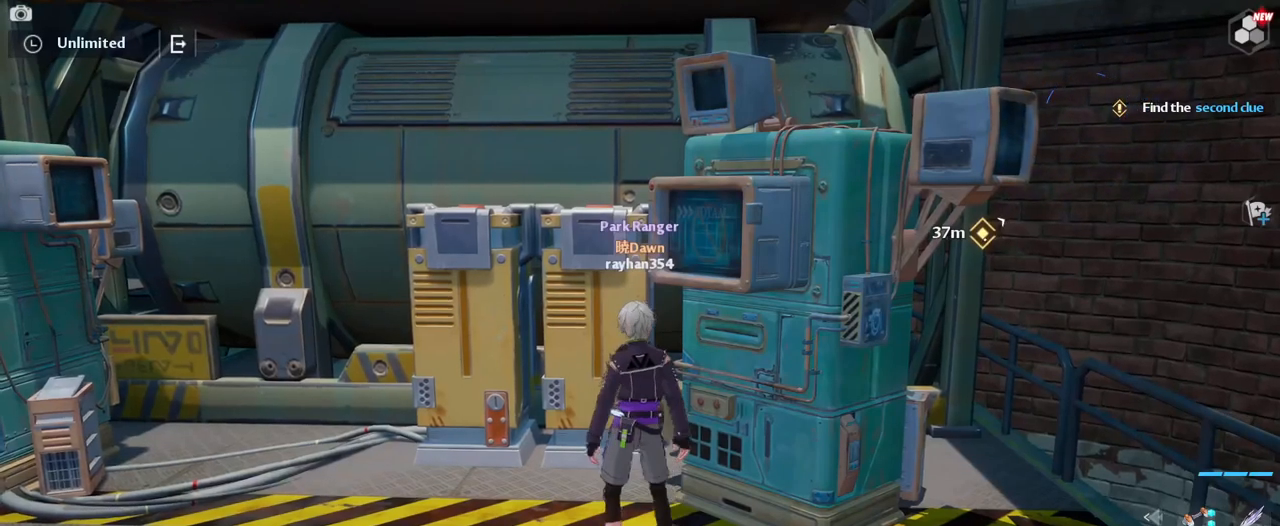
{"keys": ["d"], "mouse": [], "mouse_move": "still", "events": [[17, "a", "down"], [17, "s", "down"], [350, "d", "down"], [433, "a", "up"], [483, "s", "up"]]}
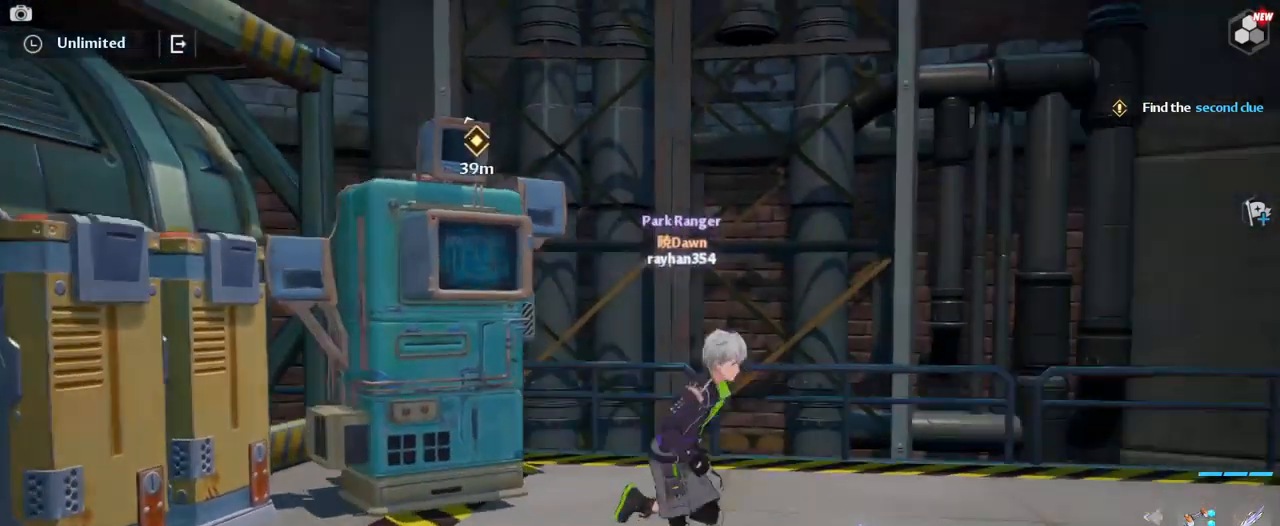
{"keys": ["d", "w"], "mouse": ["right"], "mouse_move": "down", "events": [[400, "w", "down"], [500, "mouse_right", "down"]]}
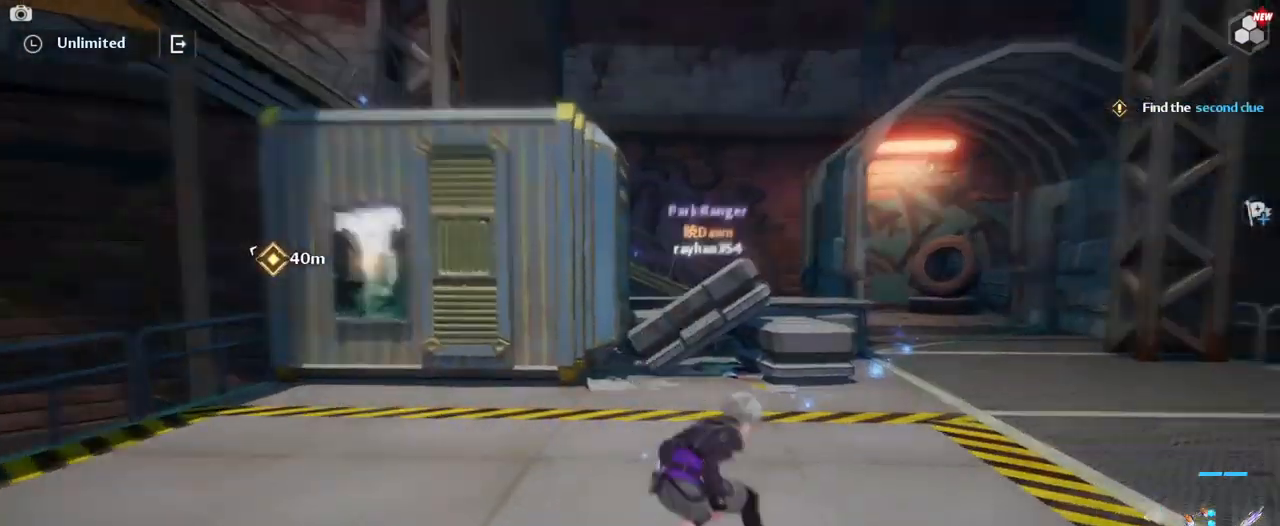
{"keys": ["w"], "mouse": ["right"], "mouse_move": "still", "events": [[467, "d", "up"]]}
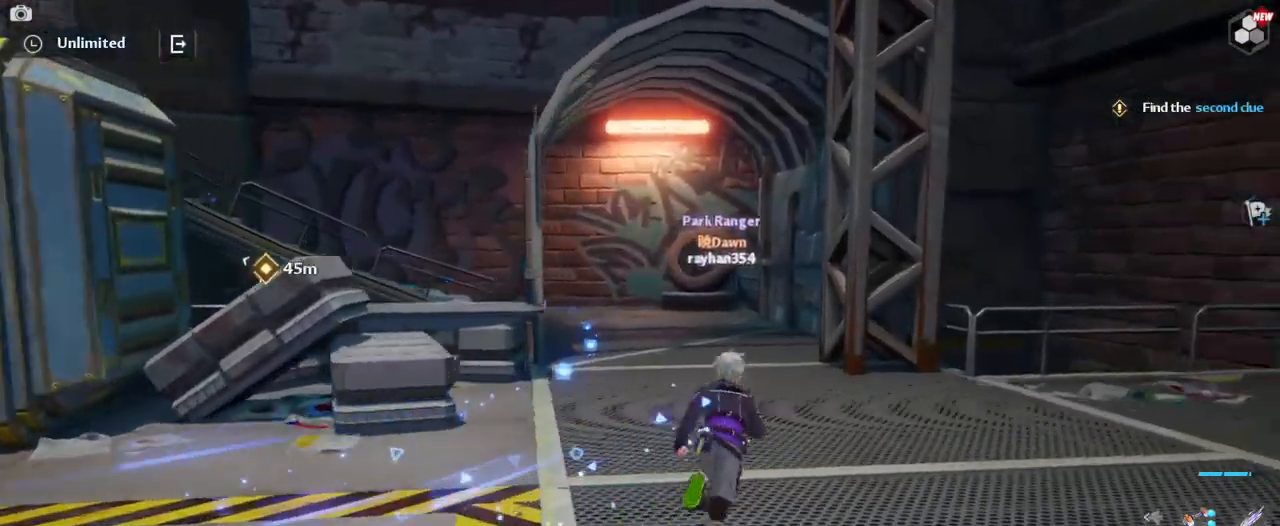
{"keys": ["w"], "mouse": [], "mouse_move": "still", "events": [[100, "mouse_right", "up"]]}
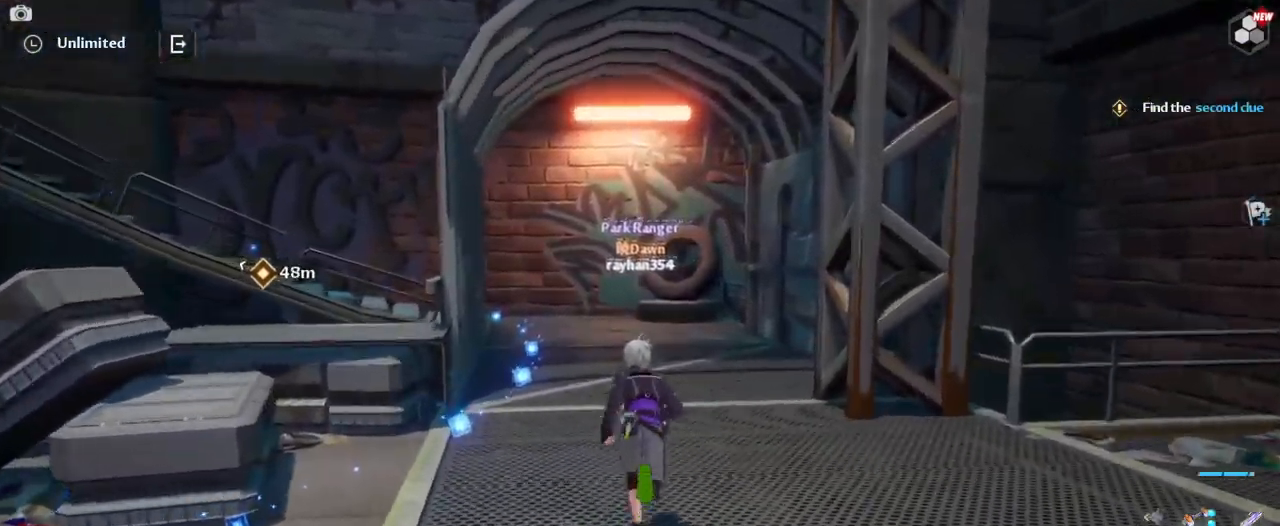
{"keys": ["w"], "mouse": [], "mouse_move": "left", "events": []}
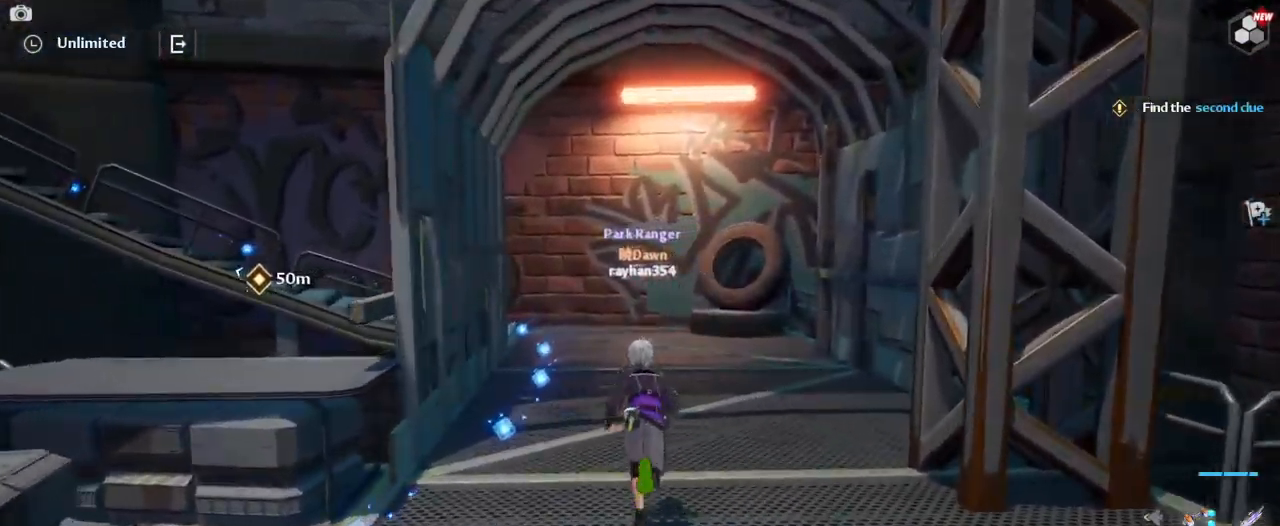
{"keys": ["d", "w"], "mouse": [], "mouse_move": "left", "events": [[183, "d", "down"]]}